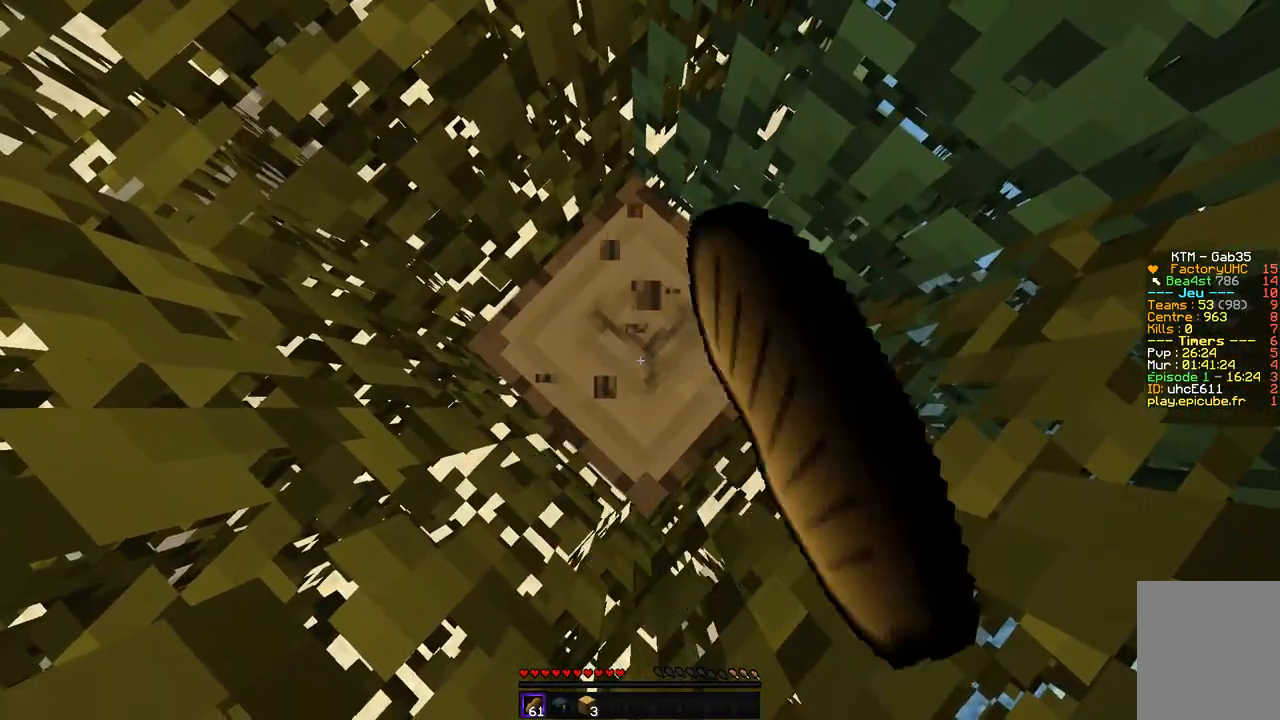
Gameplay with keyboard and mouse; each line is a JSON object with the keys and mouse buttons held at the frame after it. "events" lists presses ("down") and releases ("up") of "d", "q", "s", "z", "mouse_left" and "mouse_right" between this image and that frame as [ms after this image, input, new state], when the widget could be followed in between. "mouse_left", "mouse_right" = the "left", "right" buttons of the "mouse" list. No other keys are recorded. Fast repeated clicks can show as one long hold. Mouse movement is not recorded.
{"keys": [], "mouse": ["left"], "events": []}
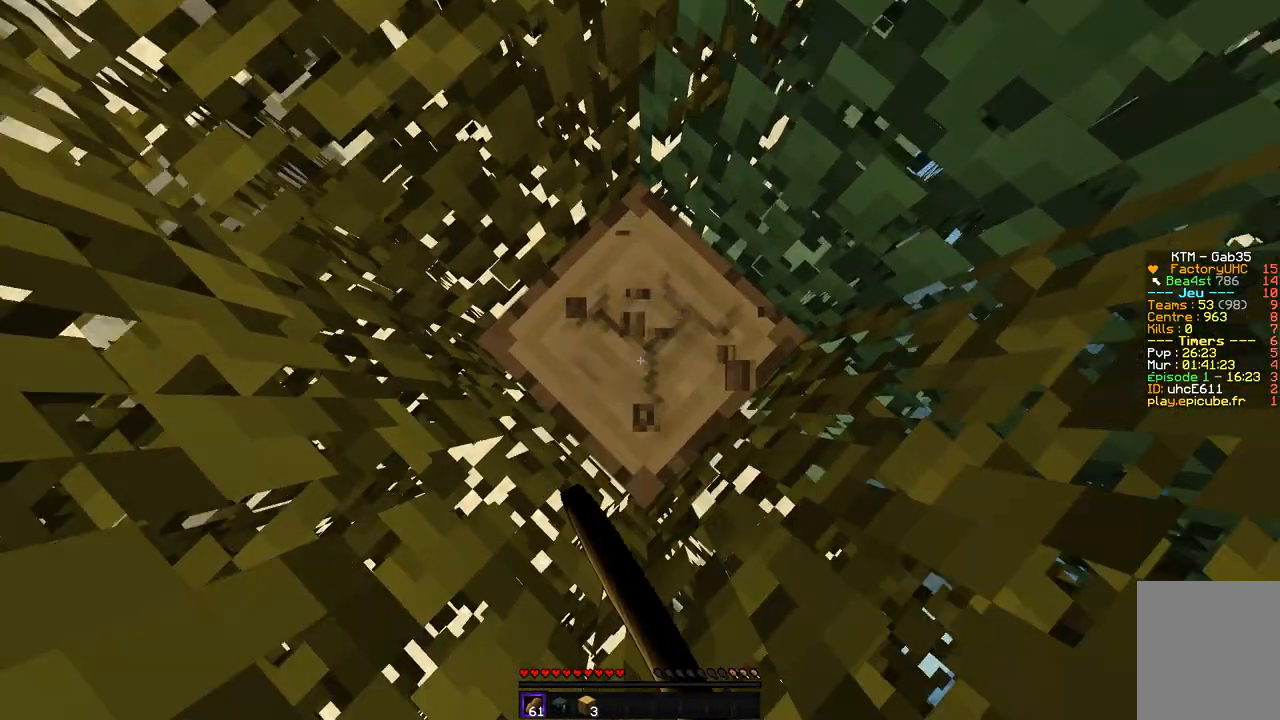
{"keys": [], "mouse": ["left"], "events": []}
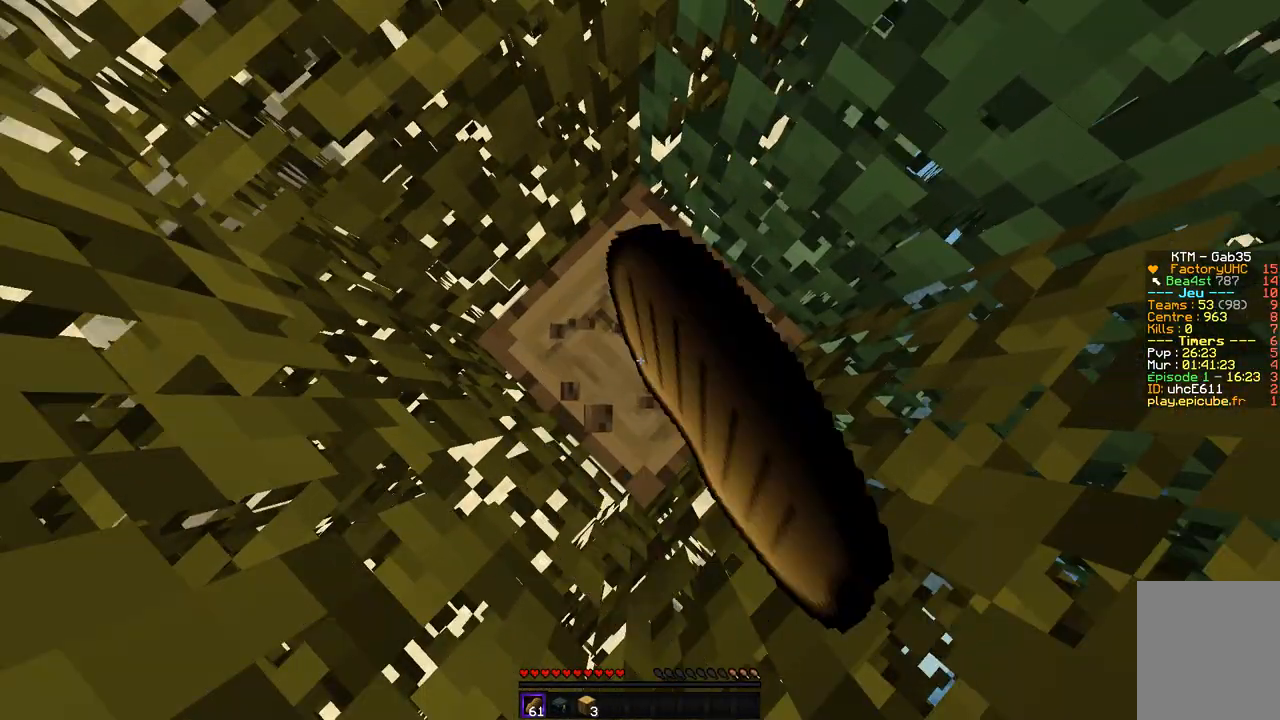
{"keys": [], "mouse": ["left"], "events": []}
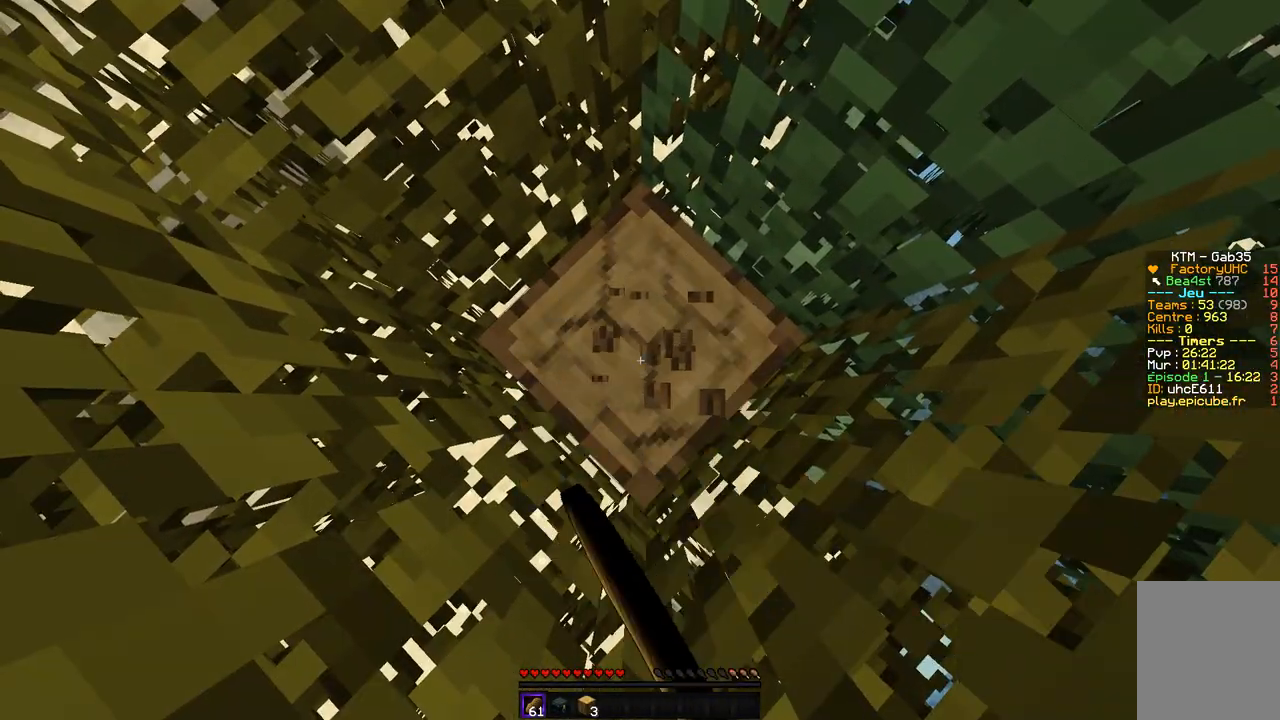
{"keys": [], "mouse": ["left"], "events": []}
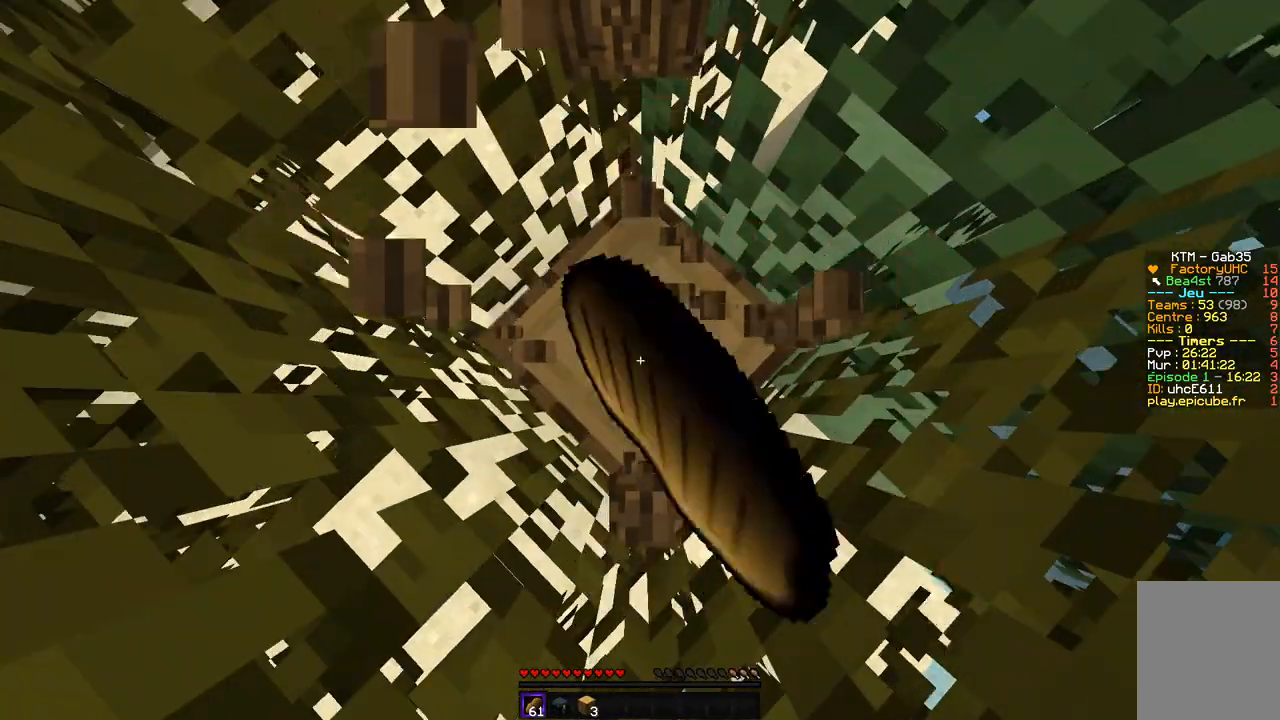
{"keys": [], "mouse": ["left"], "events": []}
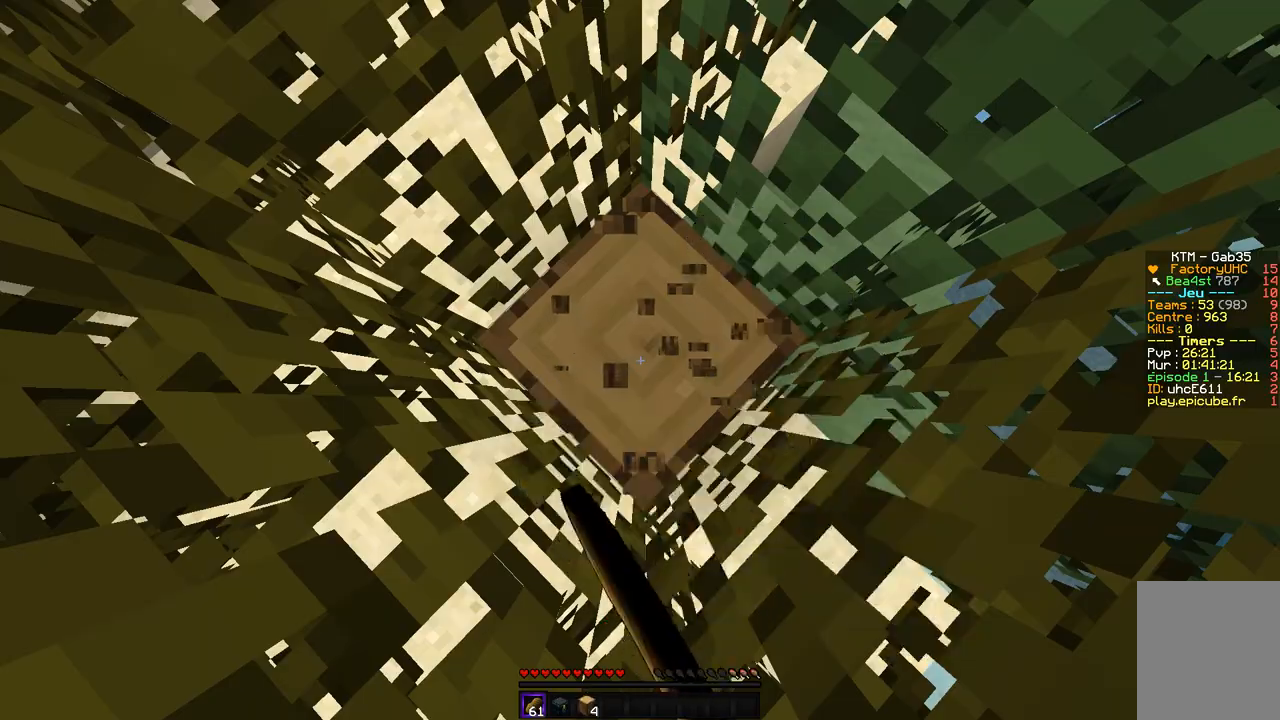
{"keys": [], "mouse": ["left"], "events": []}
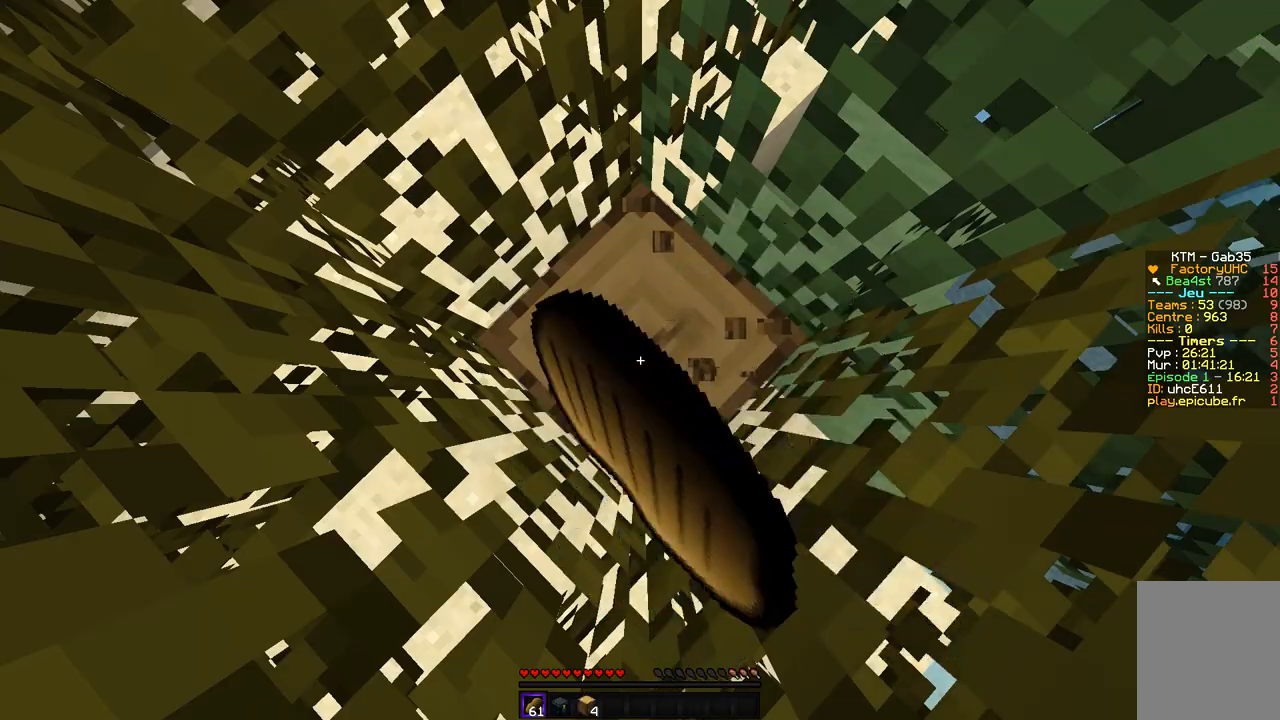
{"keys": [], "mouse": ["left"], "events": []}
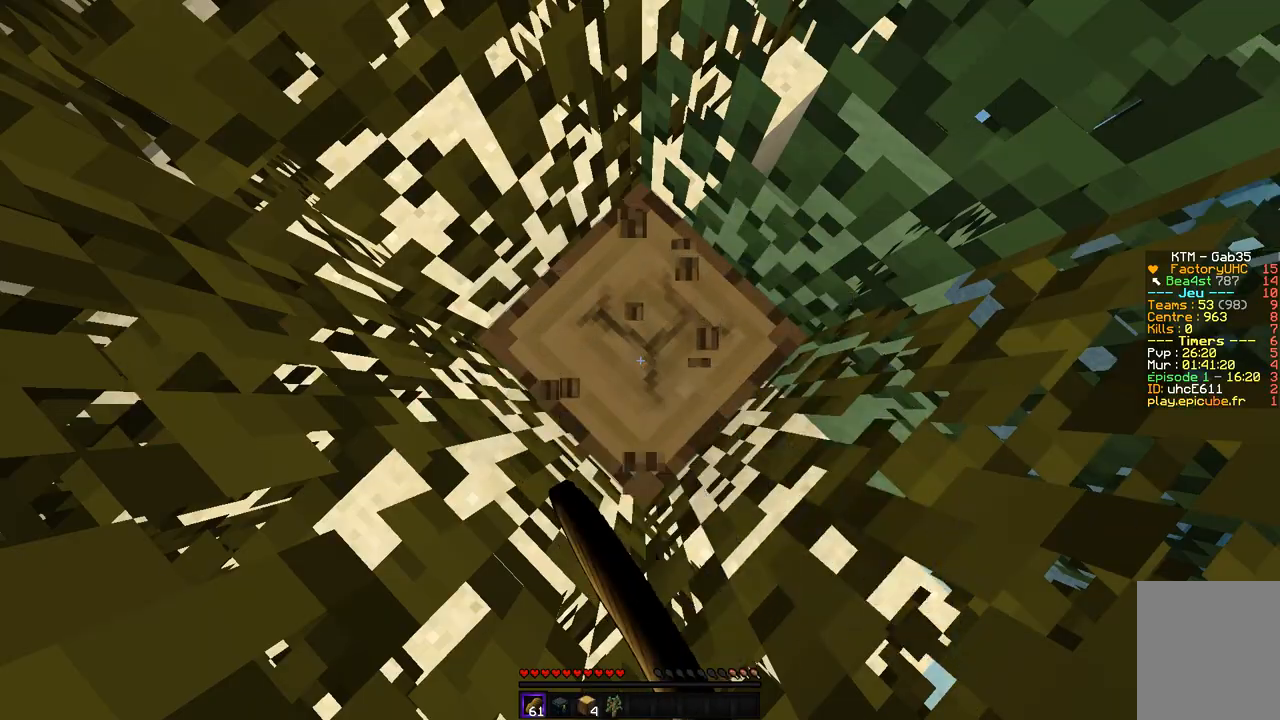
{"keys": [], "mouse": ["left"], "events": []}
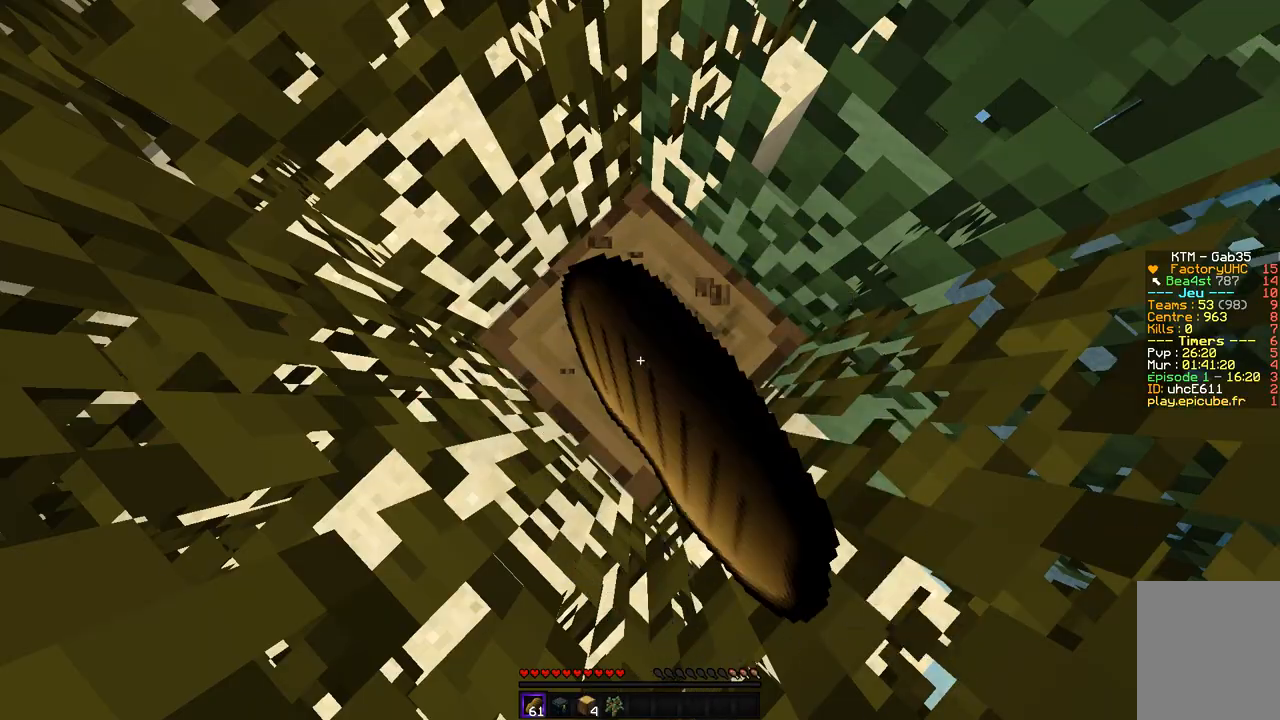
{"keys": [], "mouse": ["left"], "events": []}
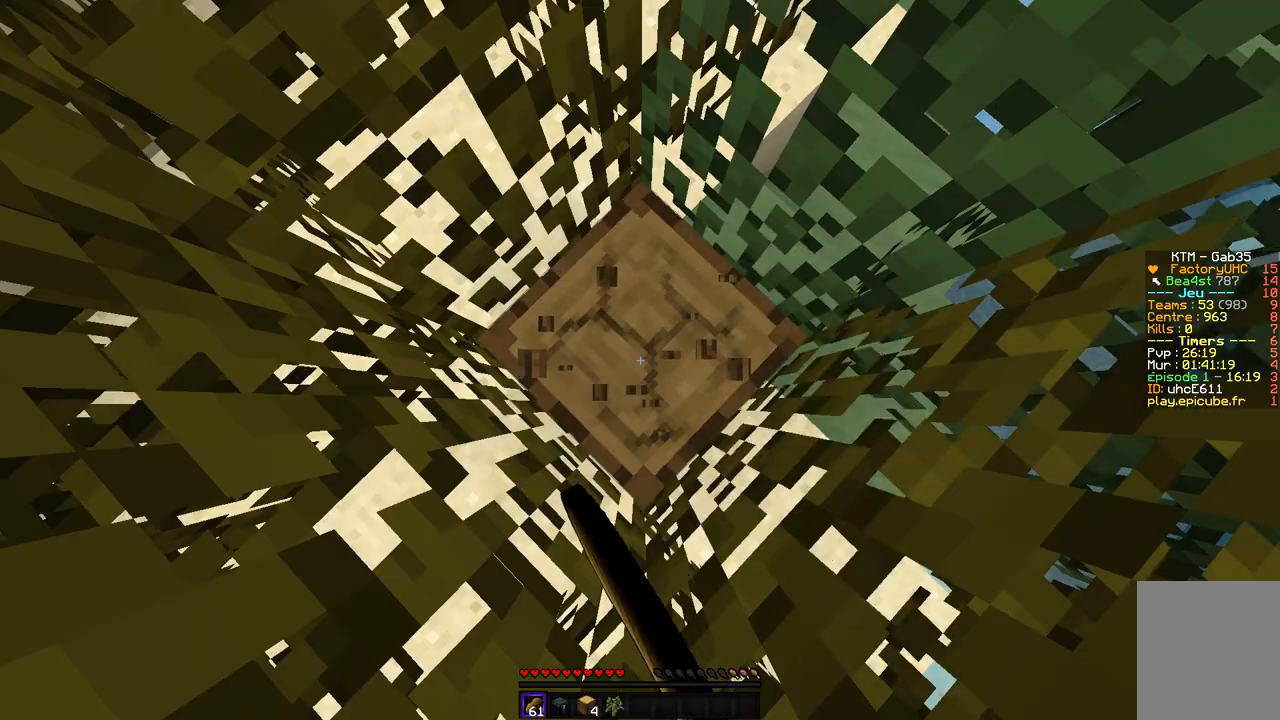
{"keys": [], "mouse": ["left"], "events": []}
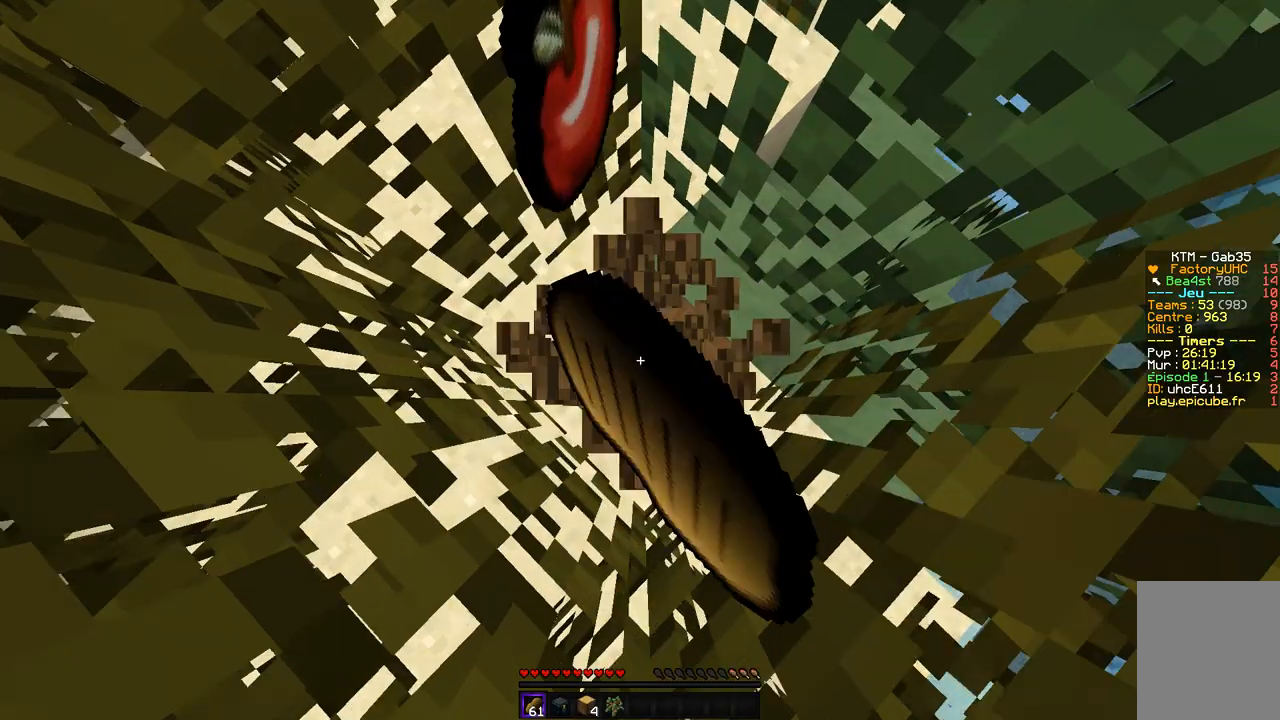
{"keys": [], "mouse": ["left"], "events": []}
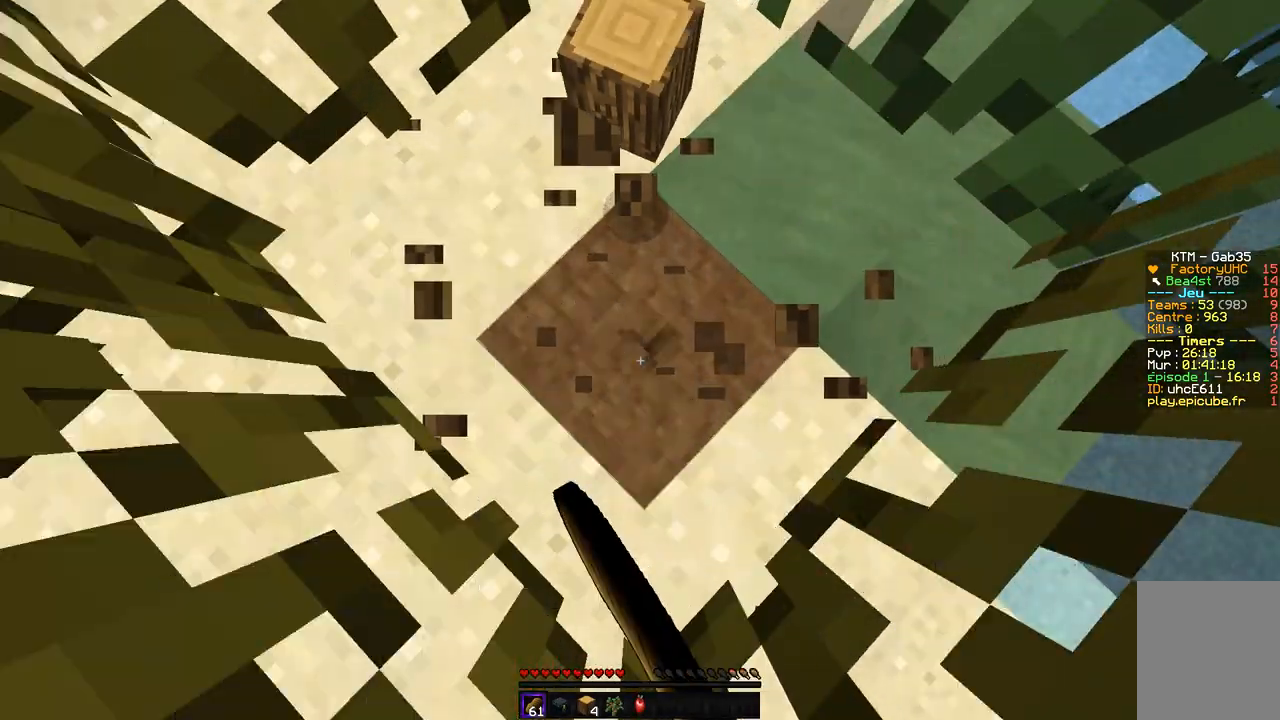
{"keys": [], "mouse": ["left"], "events": []}
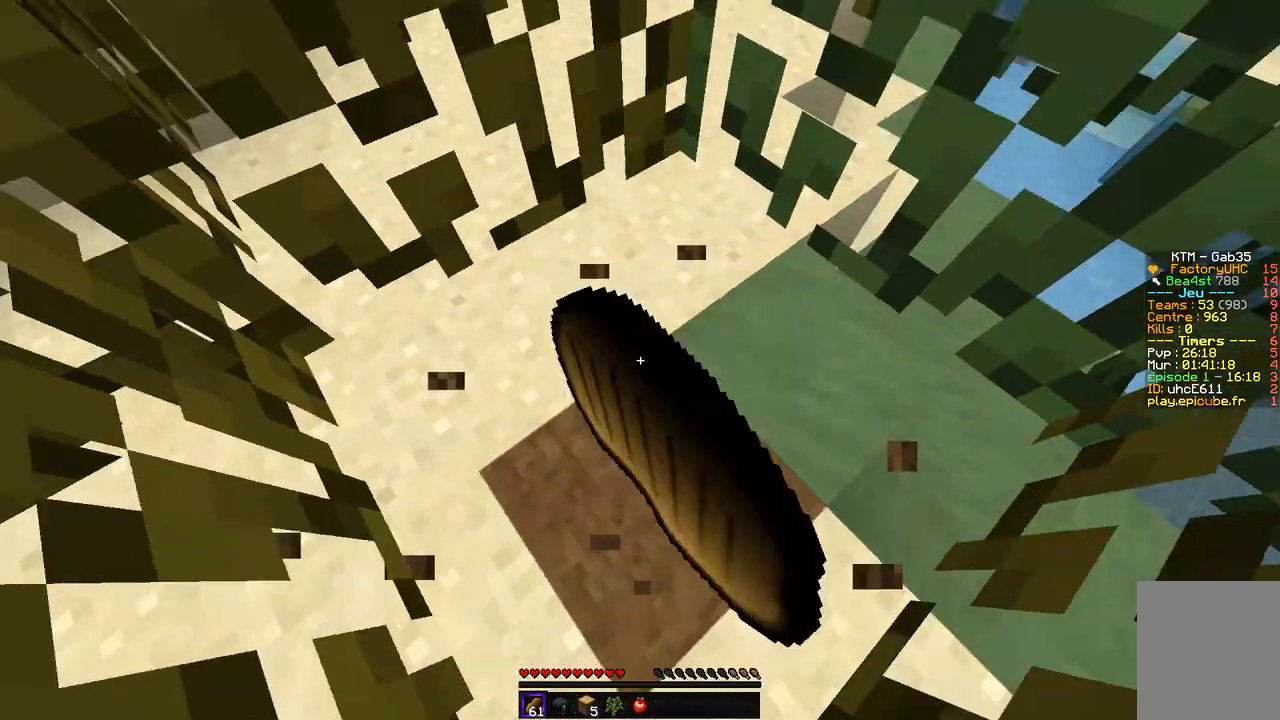
{"keys": [], "mouse": ["left"], "events": []}
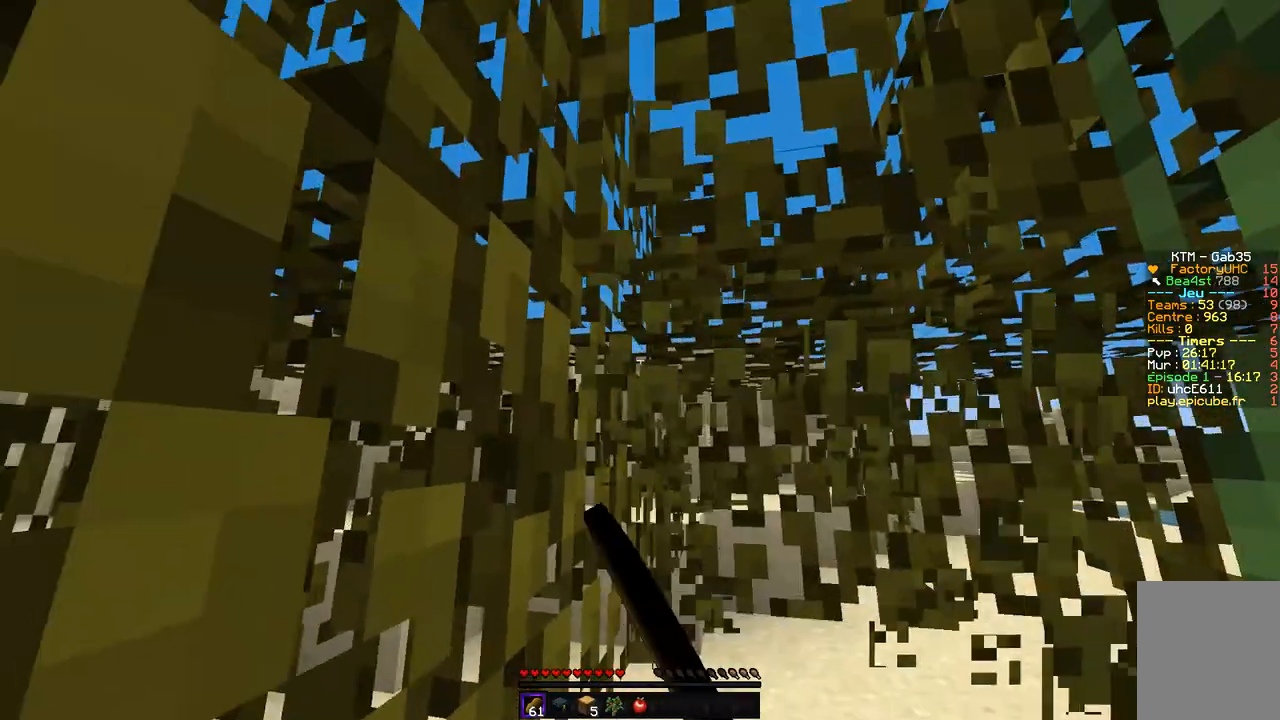
{"keys": ["z"], "mouse": ["left"], "events": [[34, "d", "down"], [286, "d", "up"], [438, "z", "down"]]}
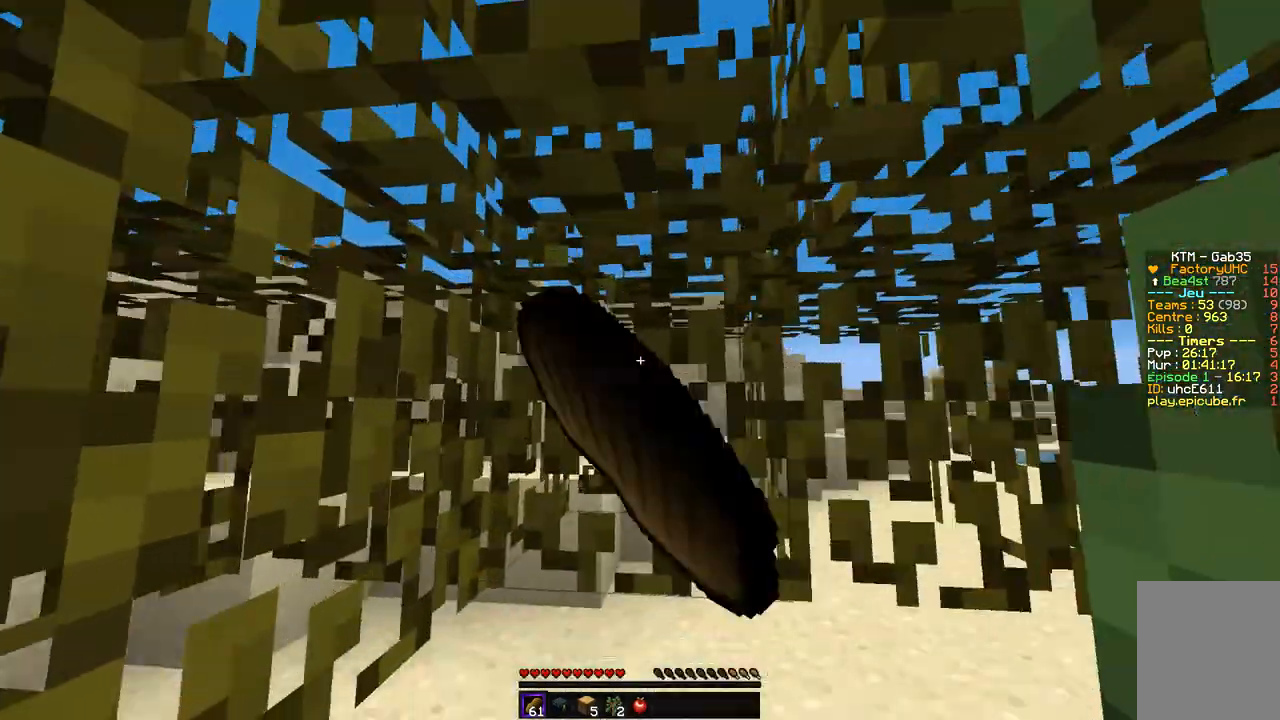
{"keys": ["q", "z"], "mouse": ["left"], "events": [[235, "q", "down"]]}
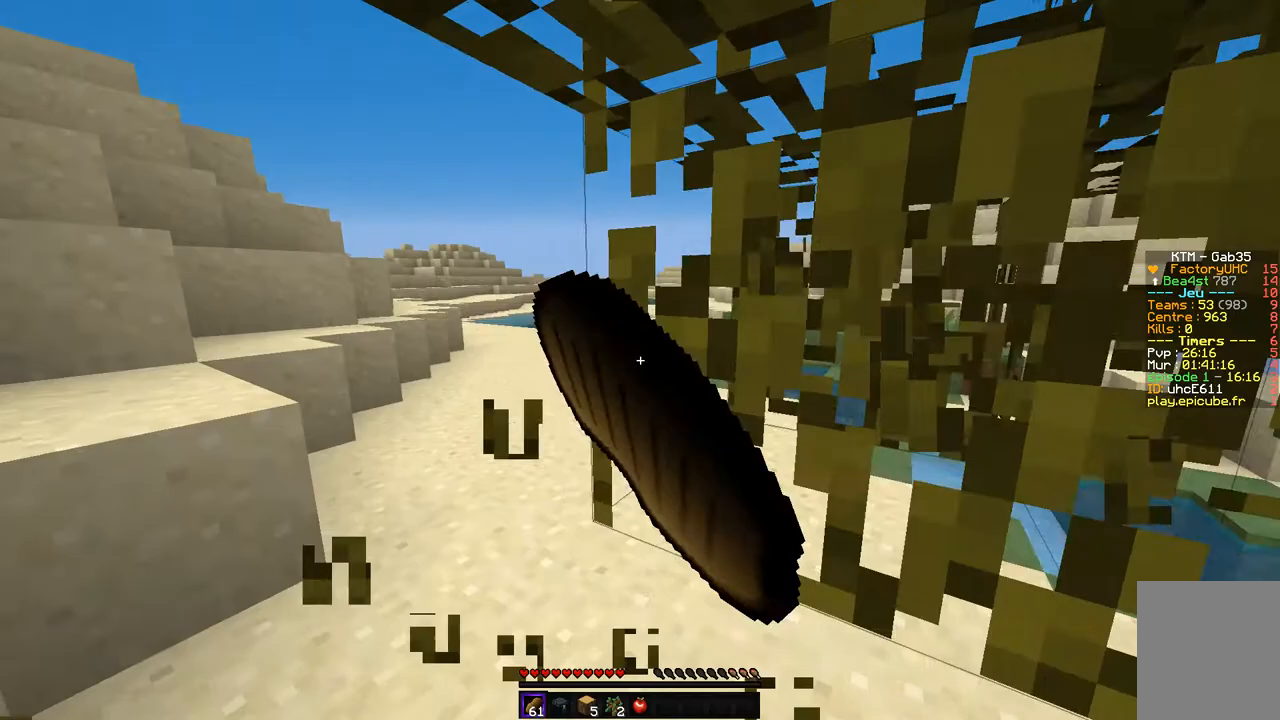
{"keys": ["q", "z"], "mouse": ["left", "right"], "events": [[168, "mouse_right", "down"]]}
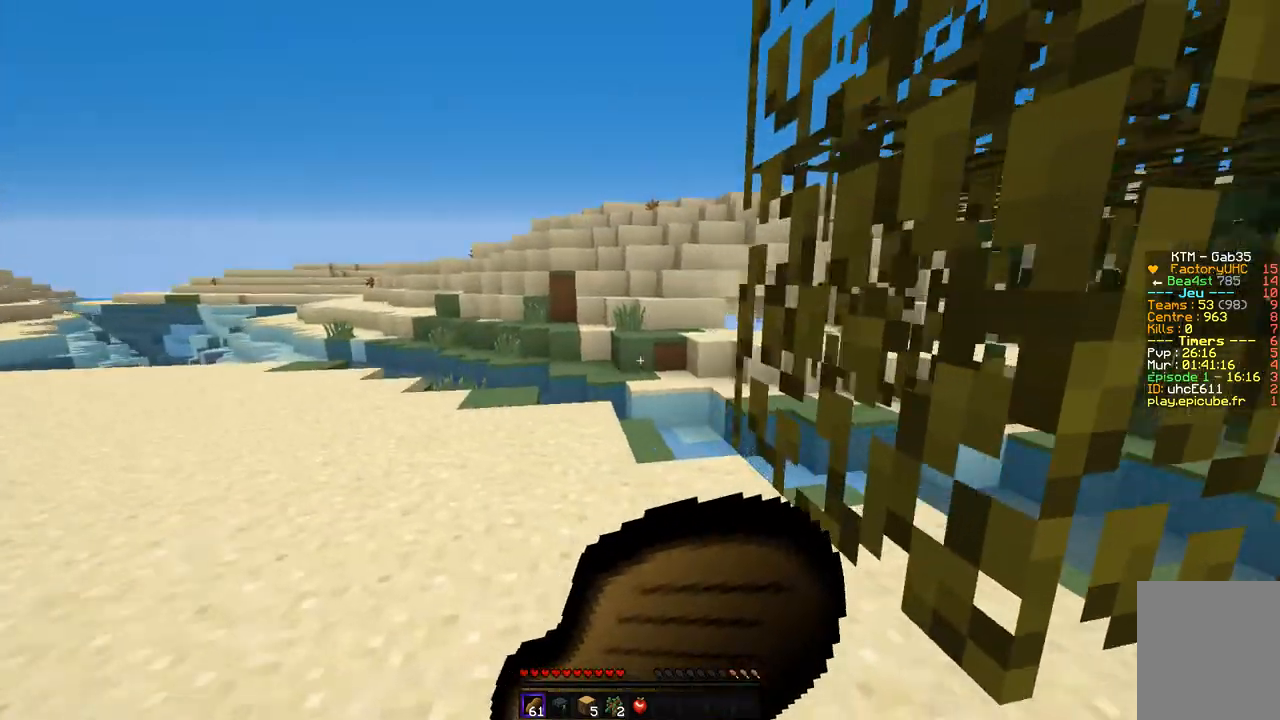
{"keys": ["q"], "mouse": ["left", "right"], "events": [[471, "z", "up"]]}
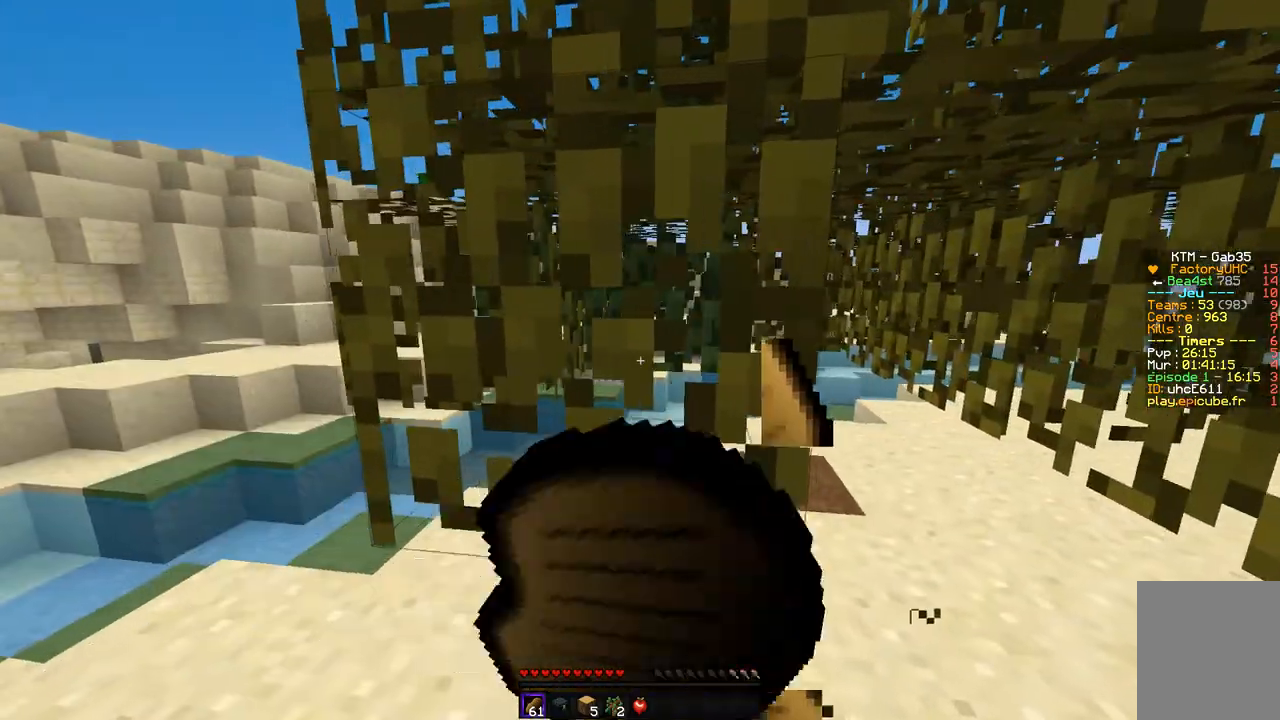
{"keys": ["q", "z"], "mouse": ["left", "right"], "events": [[387, "z", "down"]]}
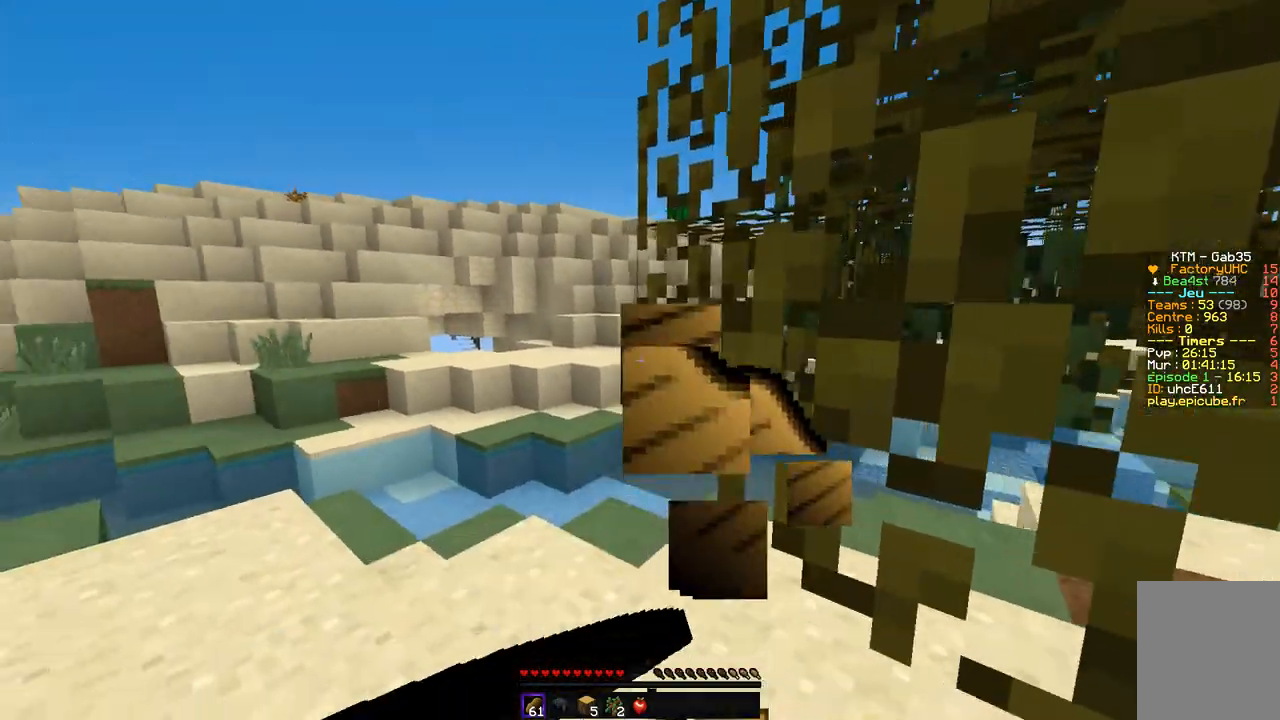
{"keys": ["q", "z"], "mouse": ["left", "right"], "events": []}
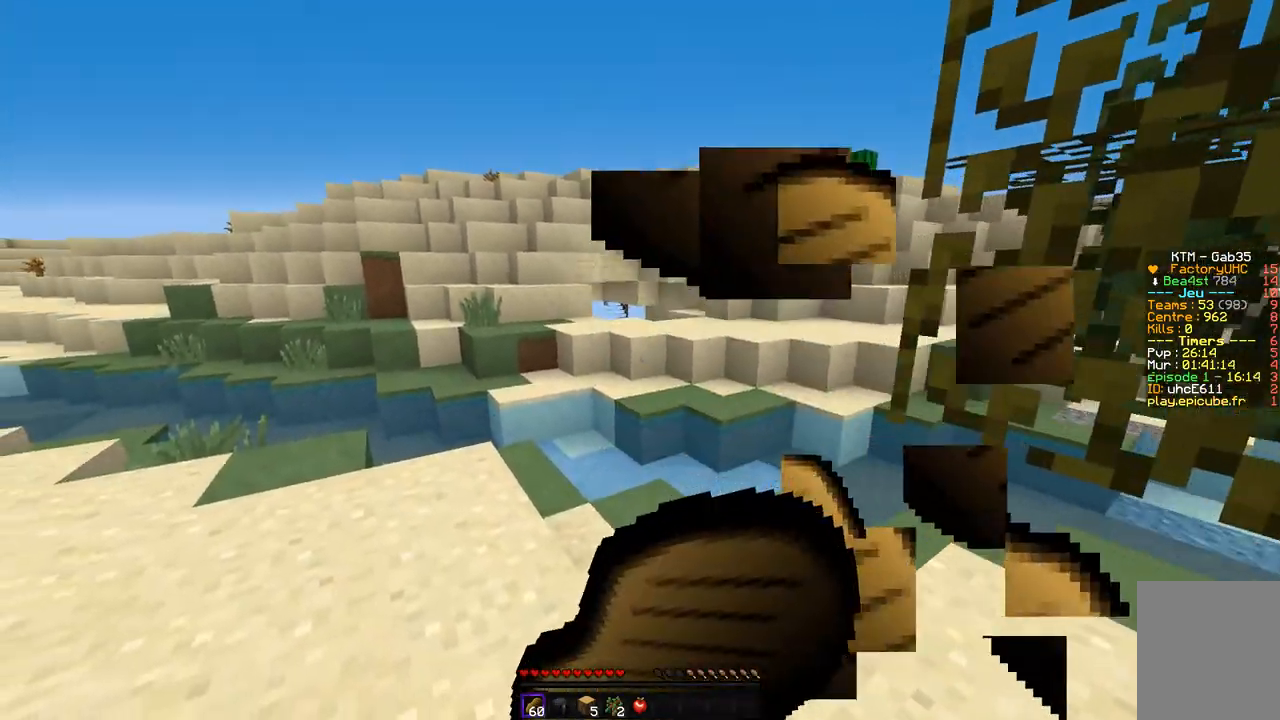
{"keys": ["z"], "mouse": [], "events": [[100, "mouse_right", "up"], [117, "q", "up"], [134, "mouse_left", "up"]]}
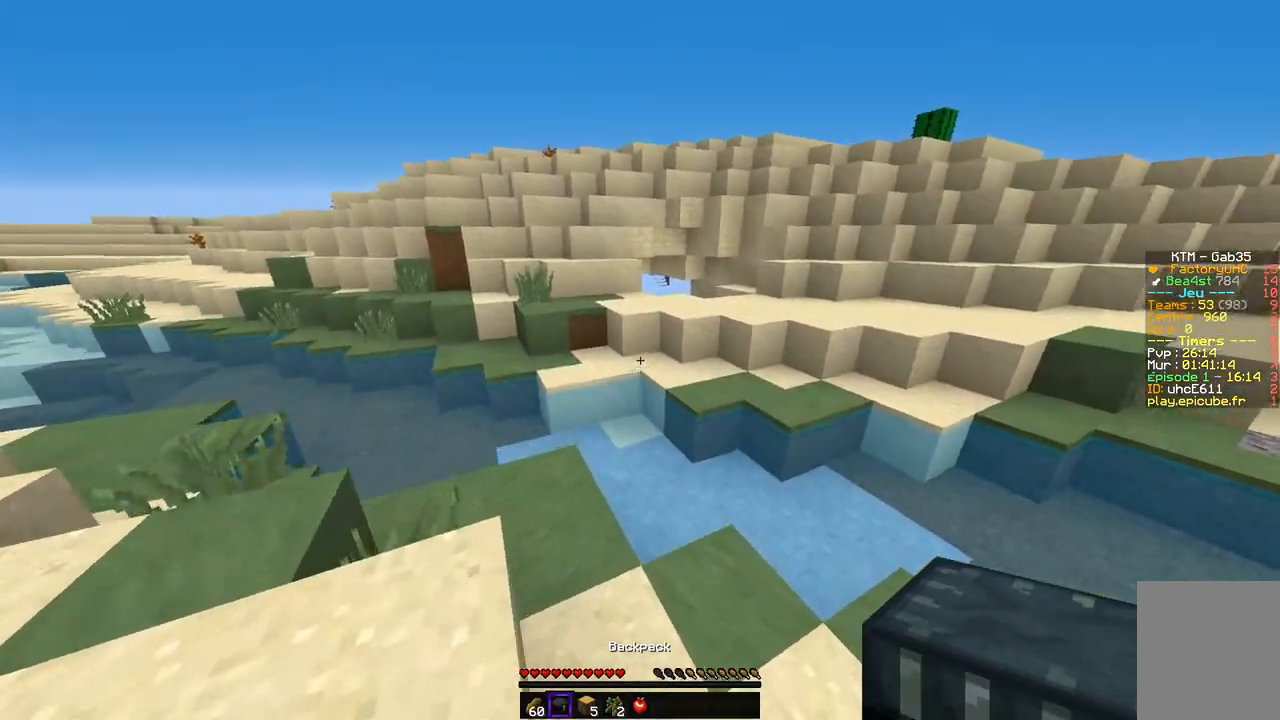
{"keys": ["z"], "mouse": [], "events": []}
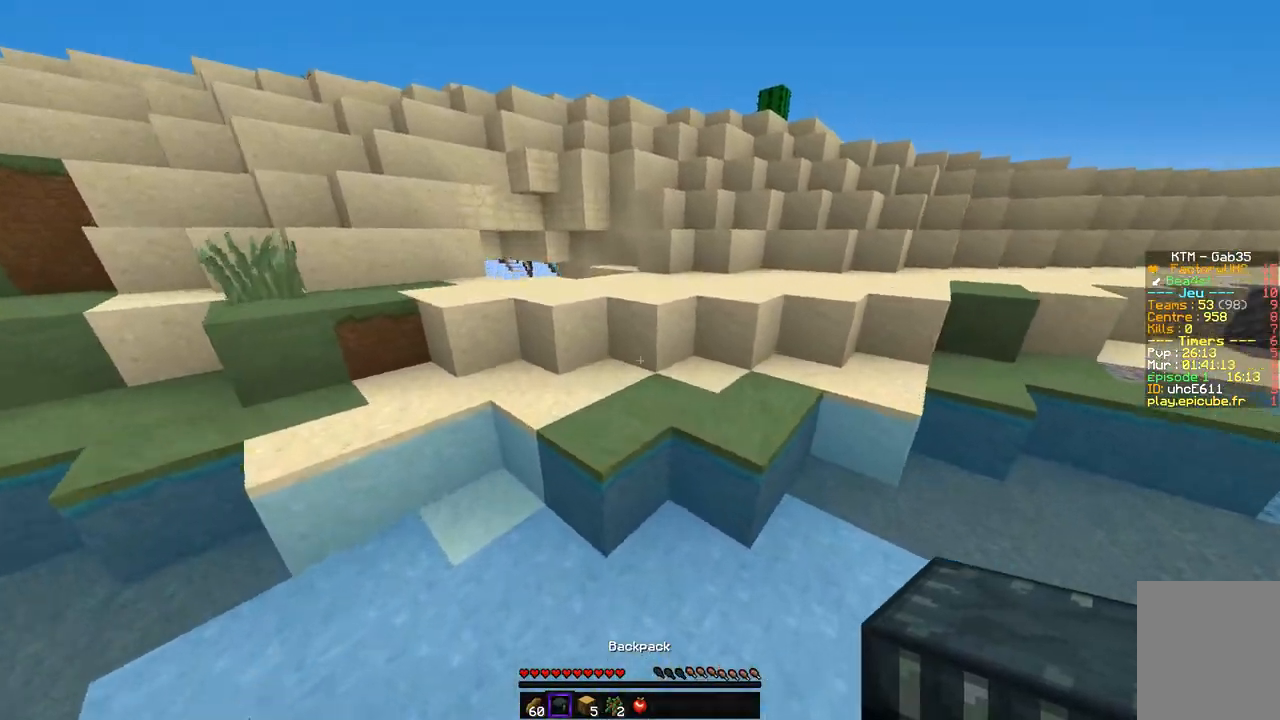
{"keys": ["z"], "mouse": [], "events": [[235, "q", "down"], [454, "q", "up"]]}
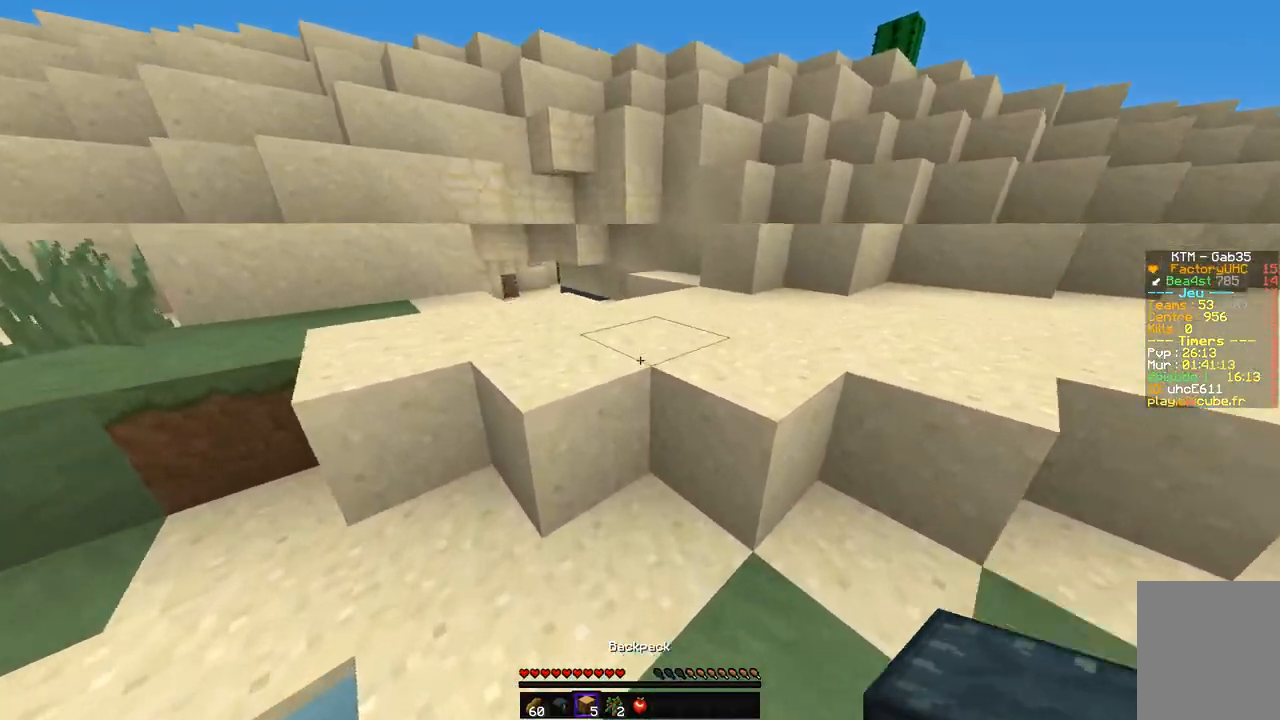
{"keys": ["z"], "mouse": [], "events": []}
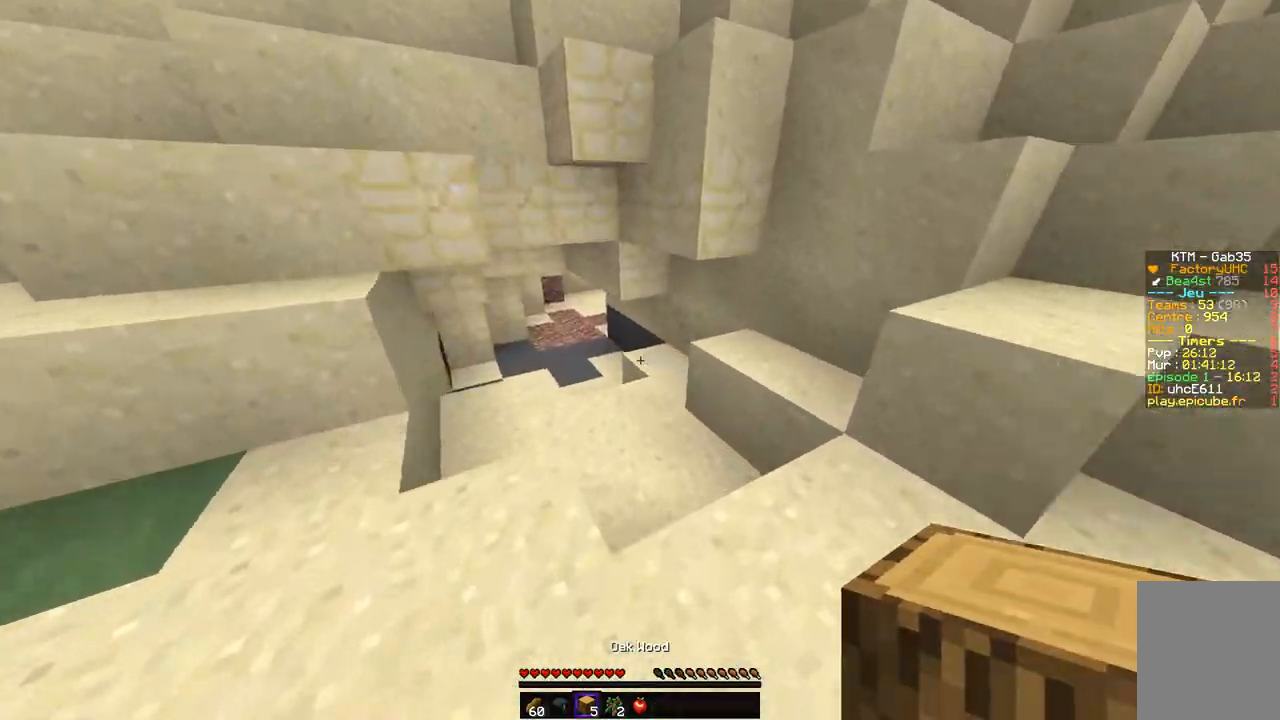
{"keys": ["z"], "mouse": [], "events": [[202, "q", "down"], [404, "q", "up"]]}
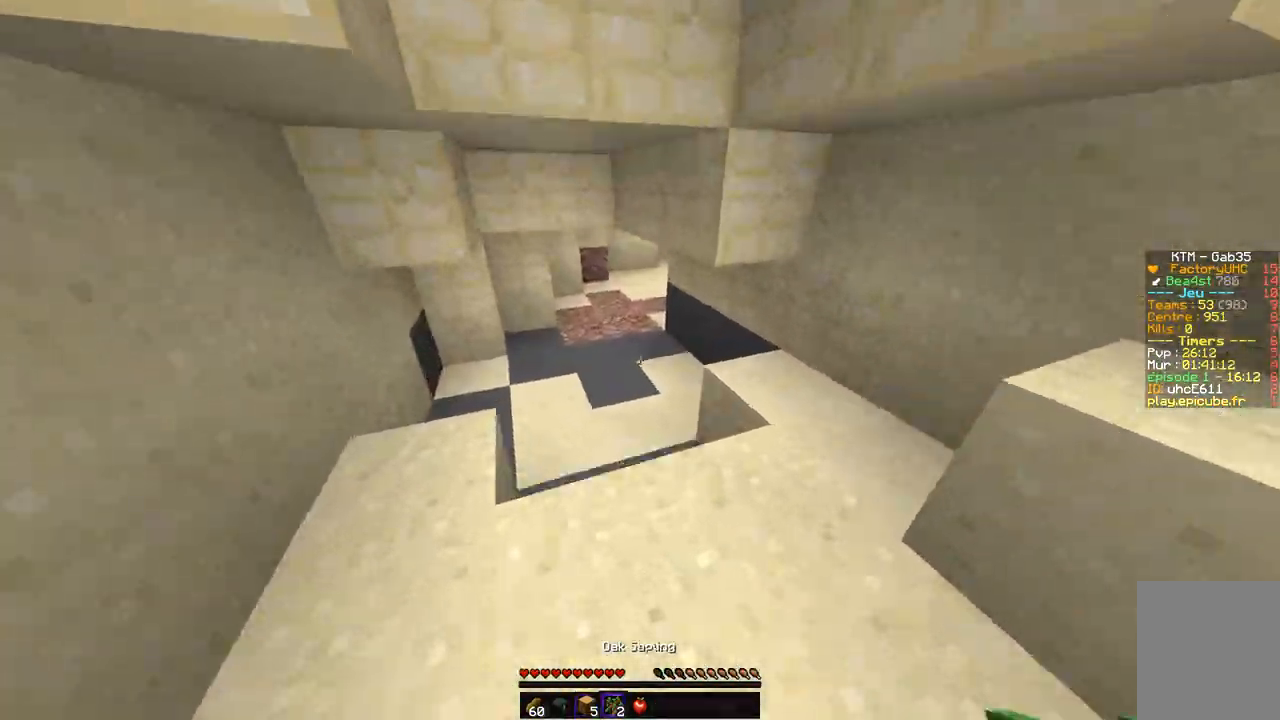
{"keys": ["z"], "mouse": [], "events": []}
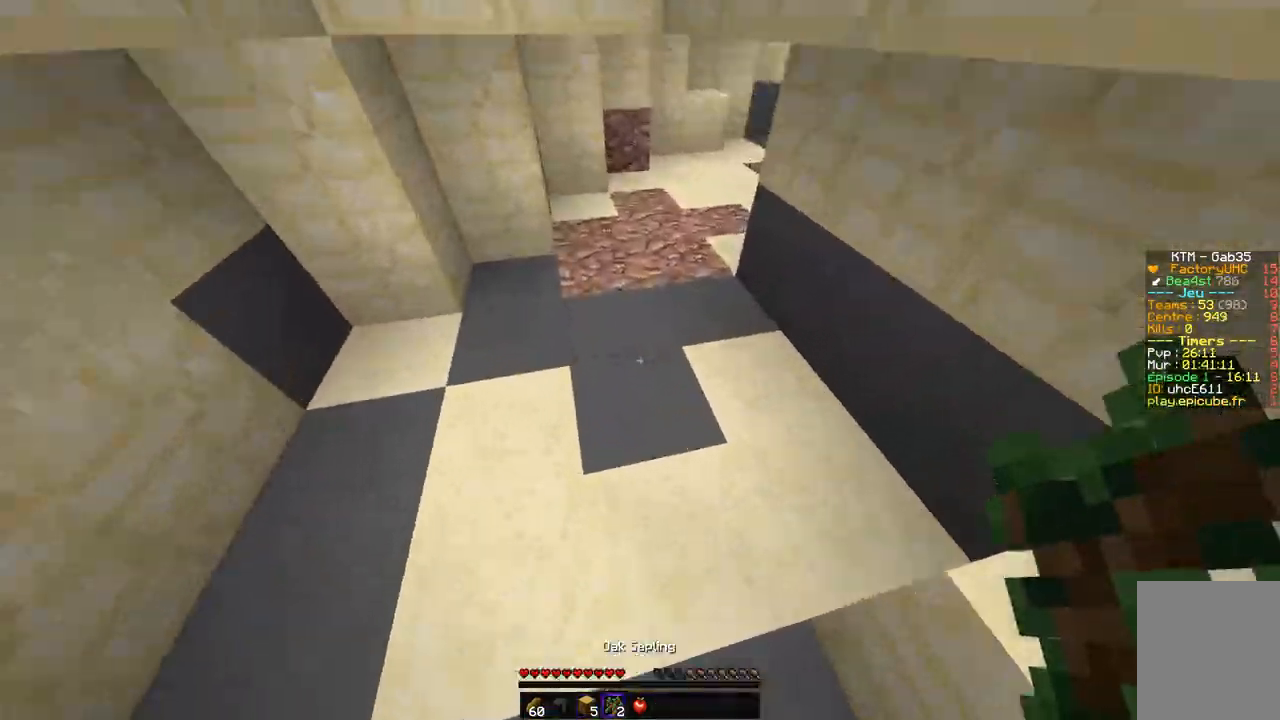
{"keys": ["q", "z"], "mouse": [], "events": [[286, "q", "down"]]}
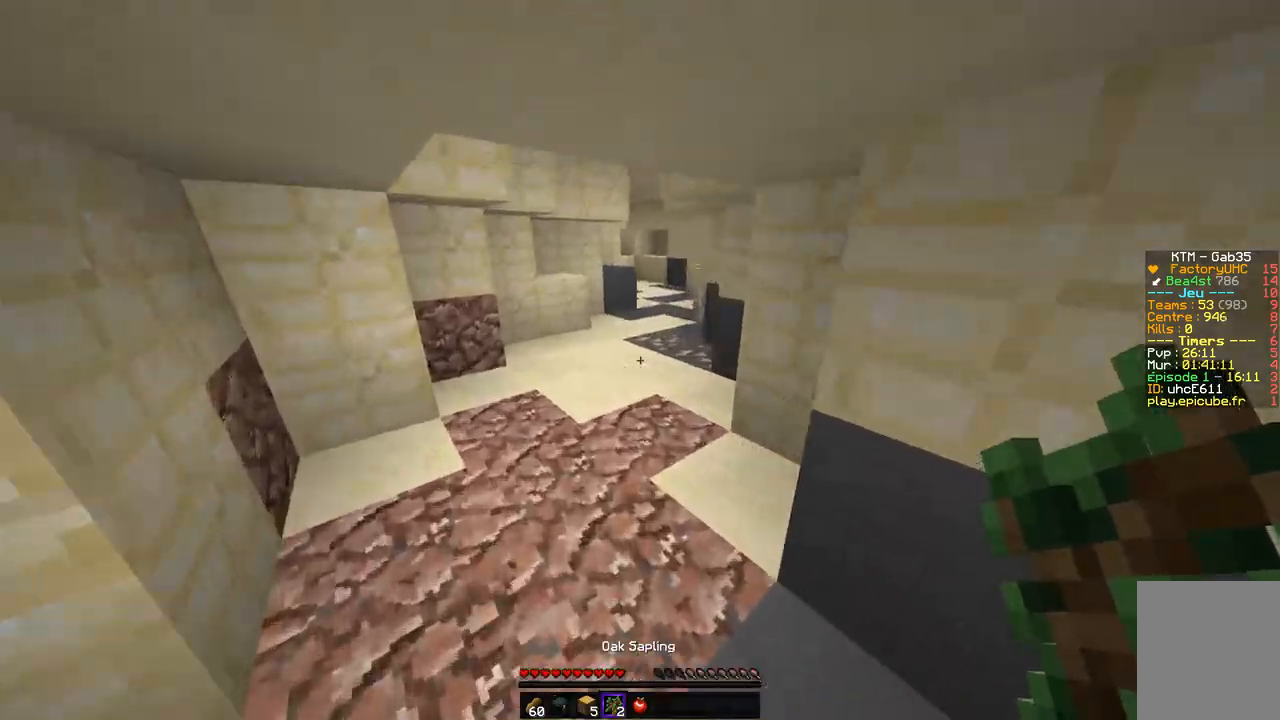
{"keys": ["z"], "mouse": [], "events": [[67, "q", "up"]]}